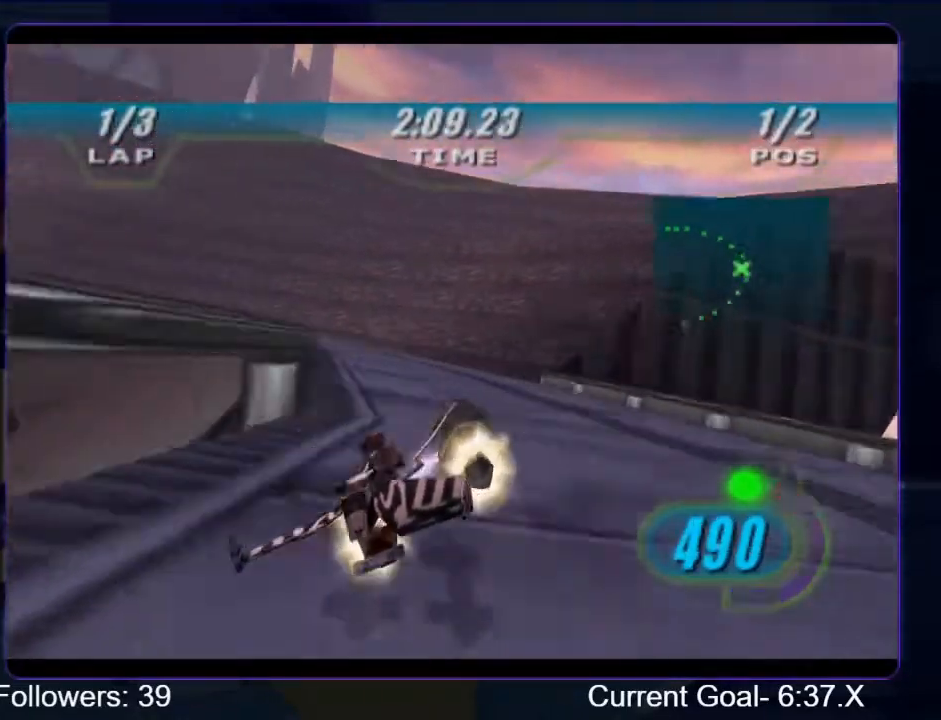
Gameplay with a controller (Xbox layout); each line is a JSON object with the inputs held at the frame after it. "events" lists button and stick changes between this image and that frame as [ms after this image, input, new state], when the widget could be followed in between. Not read: L3 R3.
{"buttons": ["R1", "R2"], "left_stick": "up-left", "right_stick": "center", "events": [[33, "R1", "down"]]}
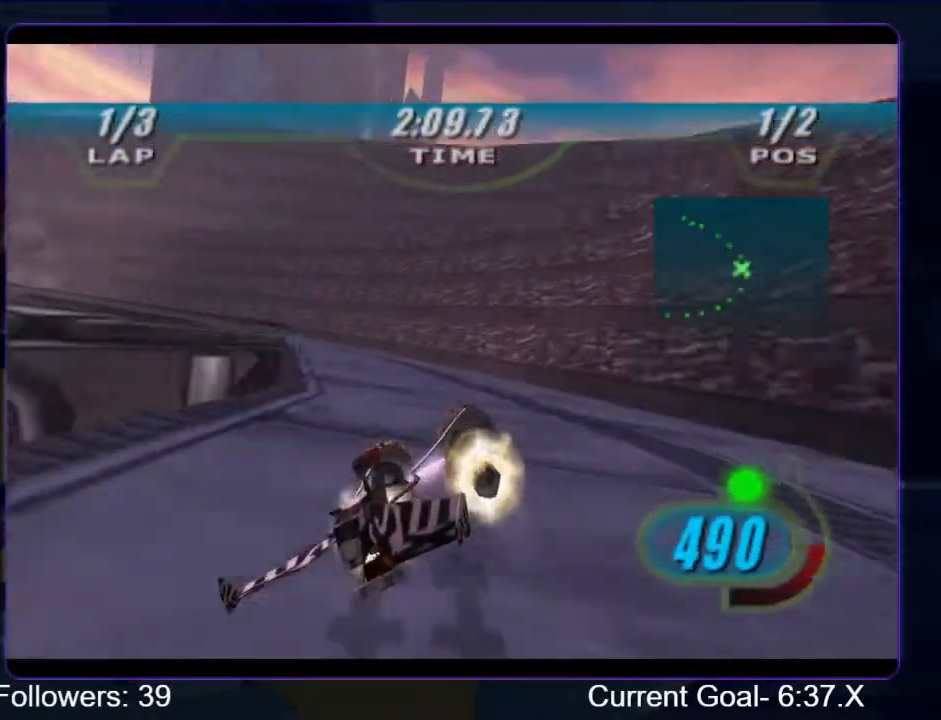
{"buttons": ["R1", "R2"], "left_stick": "up-left", "right_stick": "center", "events": []}
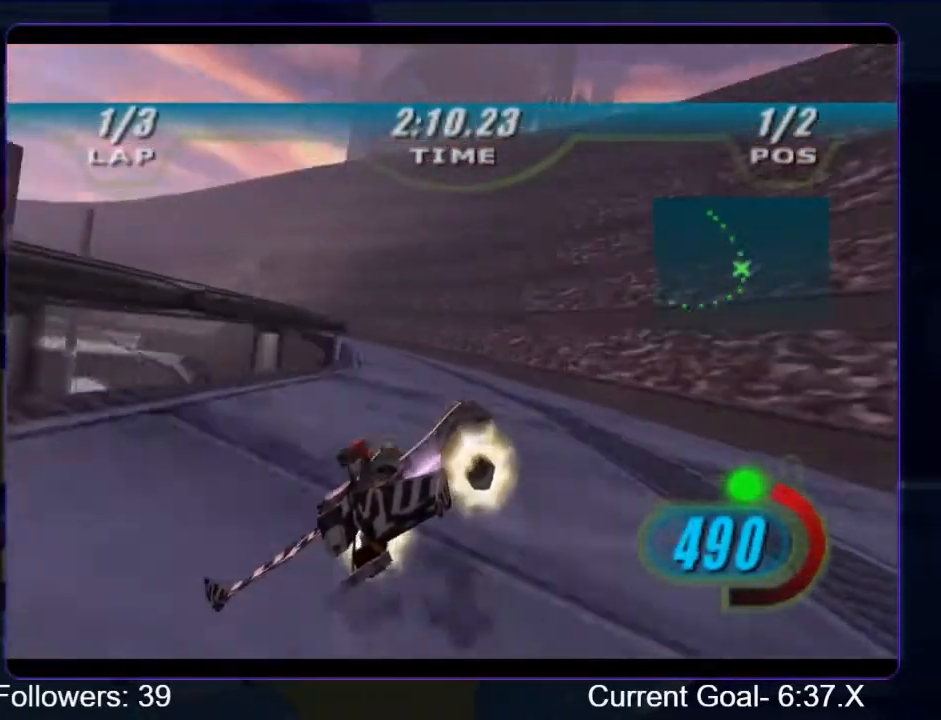
{"buttons": ["R1", "R2"], "left_stick": "up-left", "right_stick": "center", "events": []}
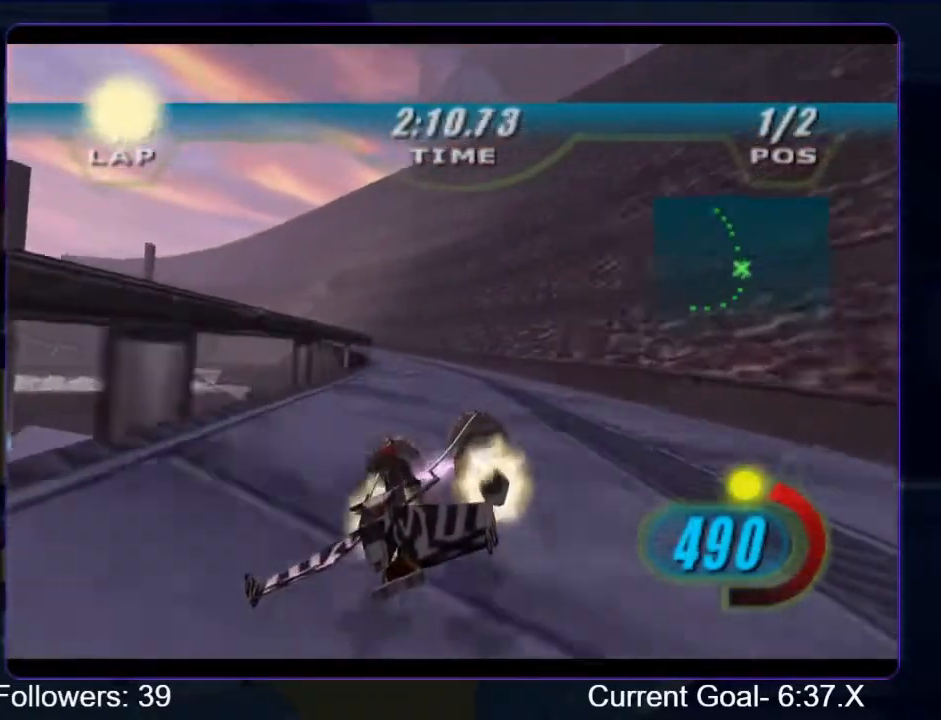
{"buttons": ["R1", "R2"], "left_stick": "up-left", "right_stick": "center", "events": []}
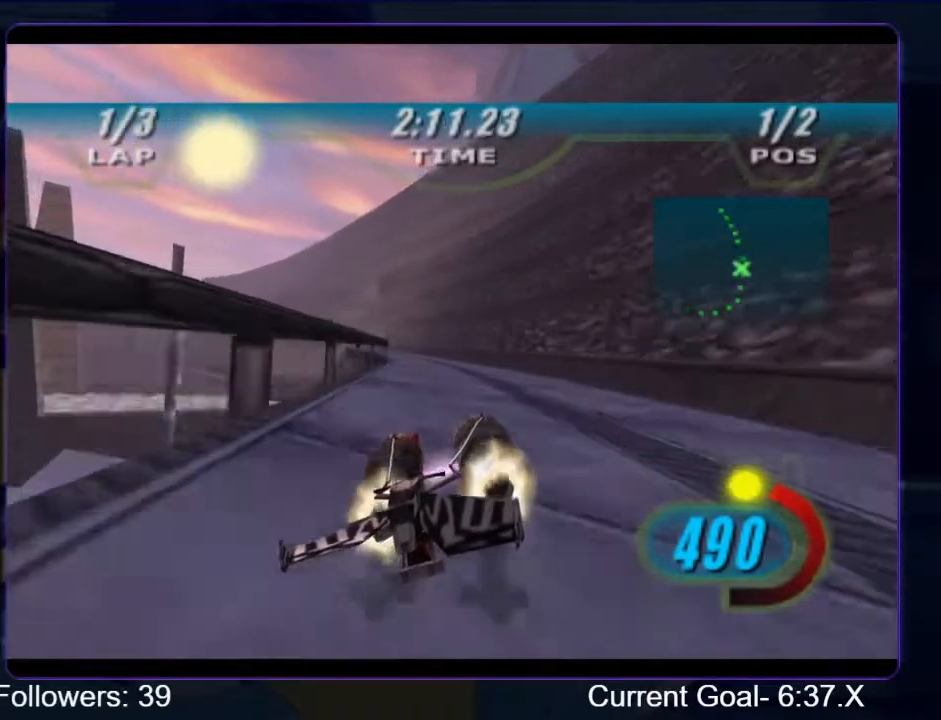
{"buttons": ["R1", "R2"], "left_stick": "up-left", "right_stick": "center", "events": []}
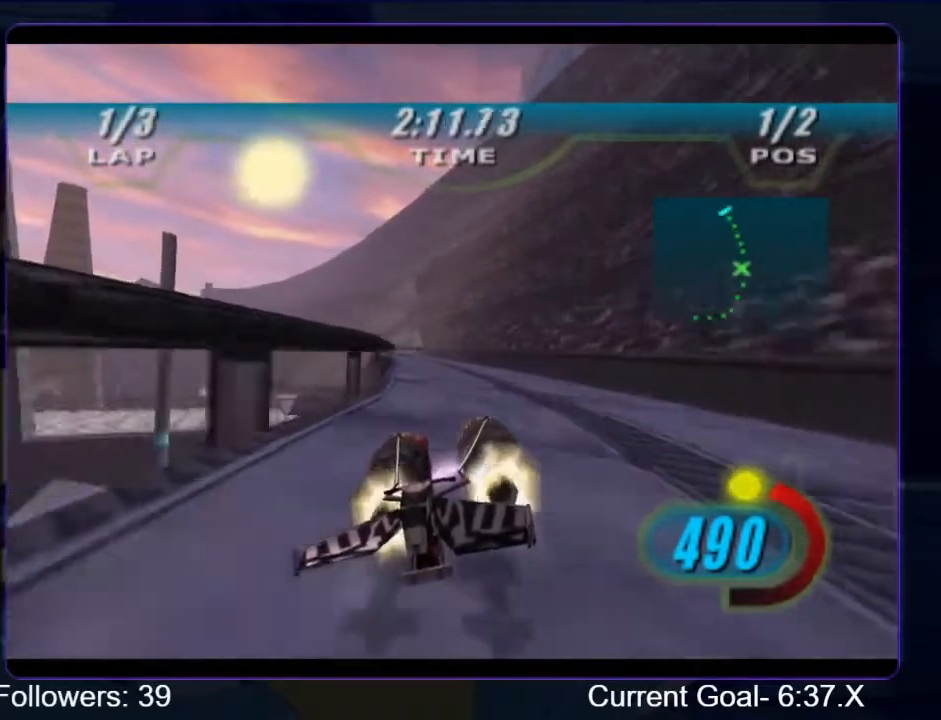
{"buttons": ["R1", "R2"], "left_stick": "up-left", "right_stick": "center", "events": []}
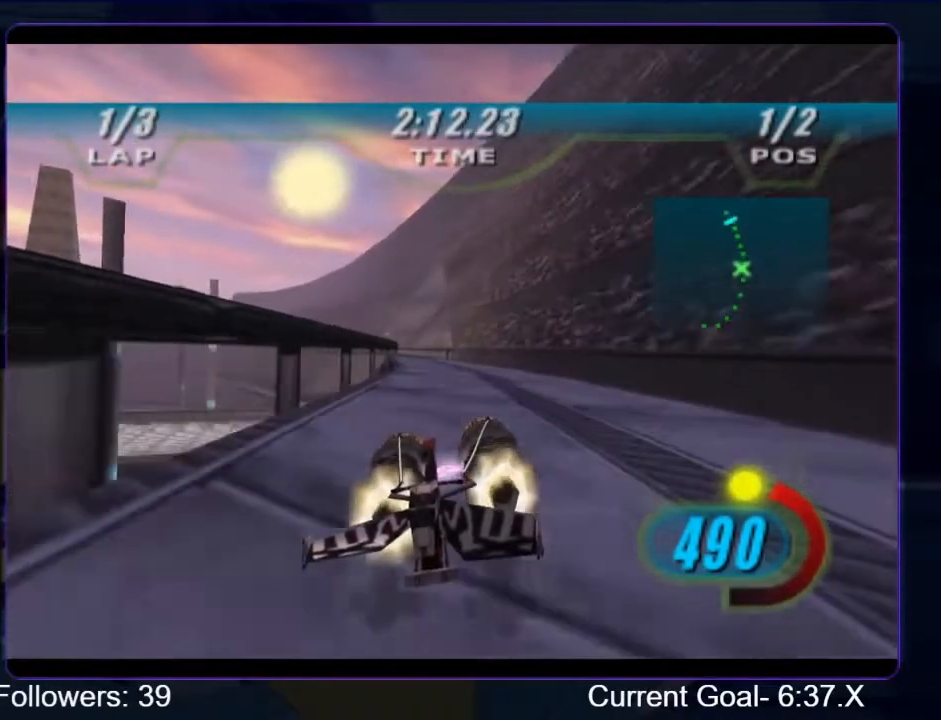
{"buttons": ["R1", "R2"], "left_stick": "up-left", "right_stick": "center", "events": []}
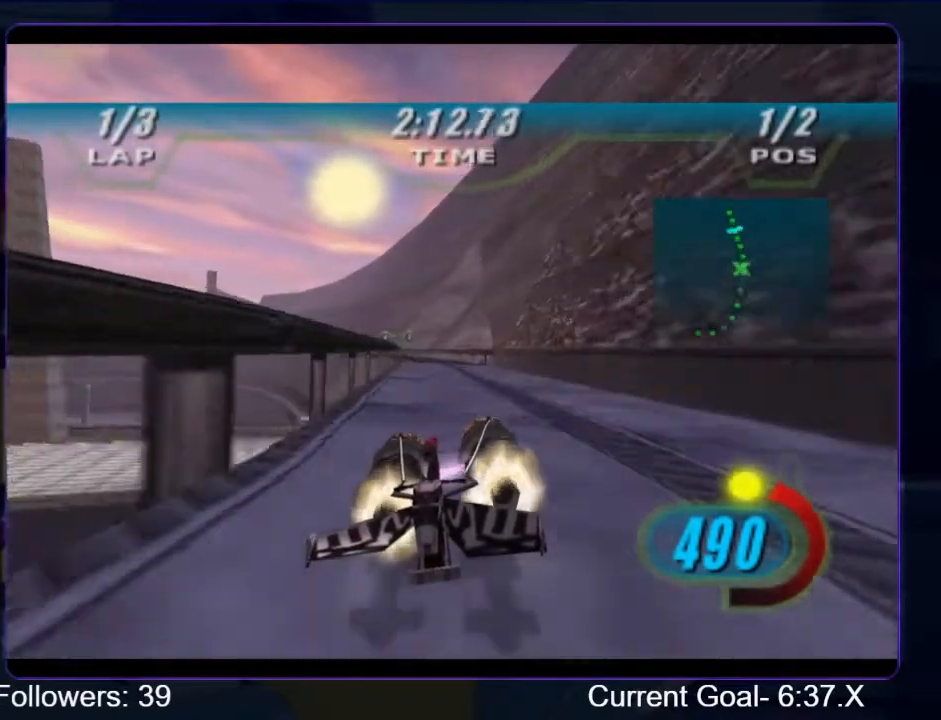
{"buttons": ["R1", "R2"], "left_stick": "up-left", "right_stick": "center", "events": []}
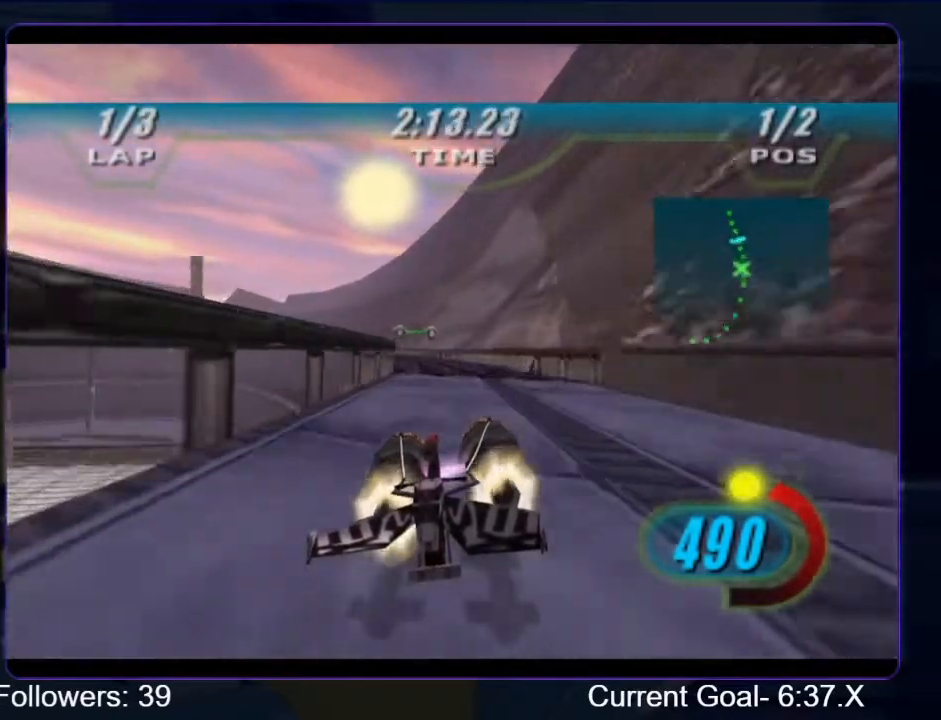
{"buttons": ["B", "R2"], "left_stick": "up-left", "right_stick": "center", "events": [[467, "B", "down"], [467, "R1", "up"]]}
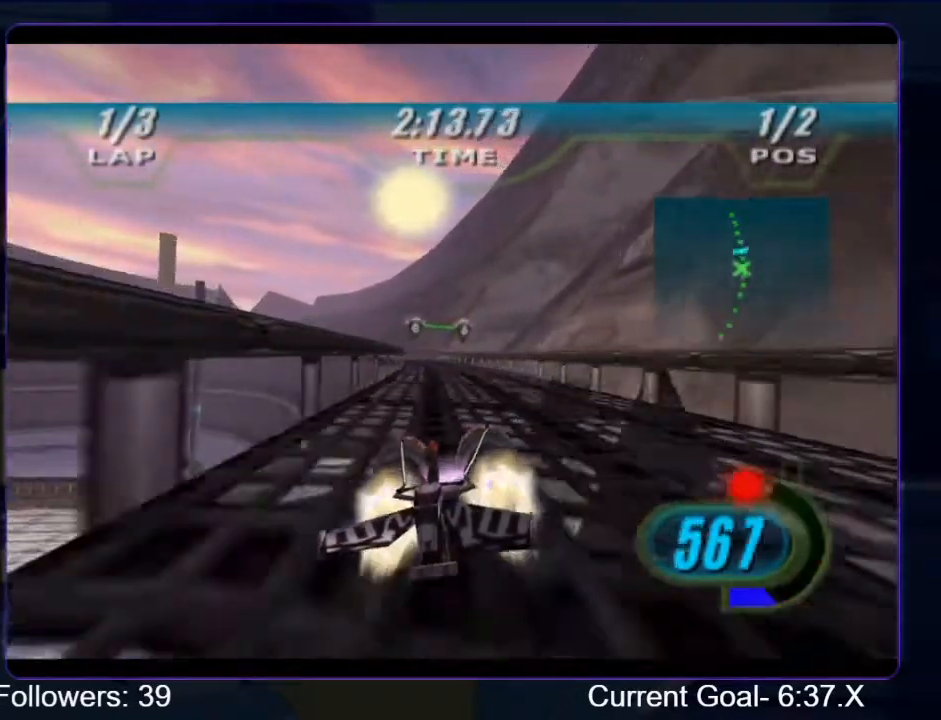
{"buttons": ["R2"], "left_stick": "up-left", "right_stick": "down-left", "events": [[67, "B", "up"], [333, "right_stick", "down-left"]]}
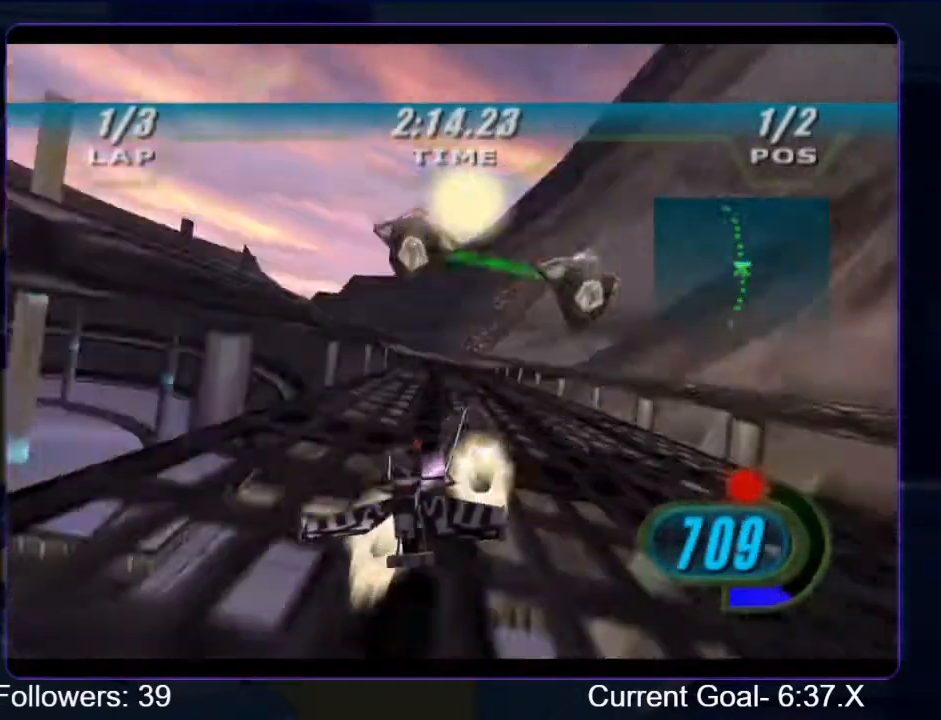
{"buttons": ["R2"], "left_stick": "up-left", "right_stick": "down-left", "events": []}
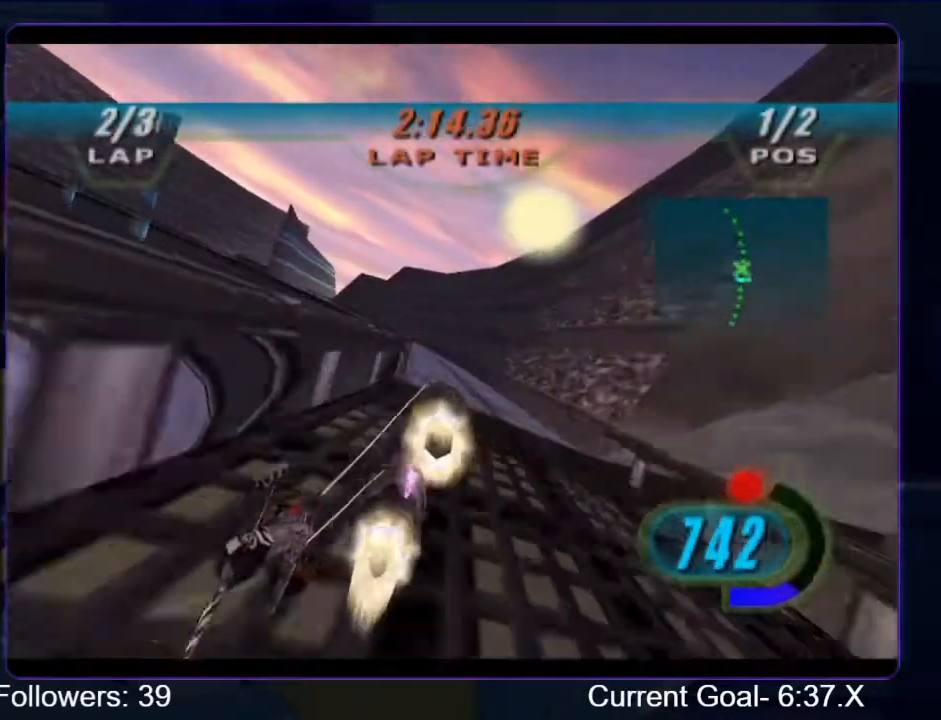
{"buttons": ["R2"], "left_stick": "up-left", "right_stick": "down-left", "events": [[133, "left_stick", "up"], [267, "left_stick", "up-left"]]}
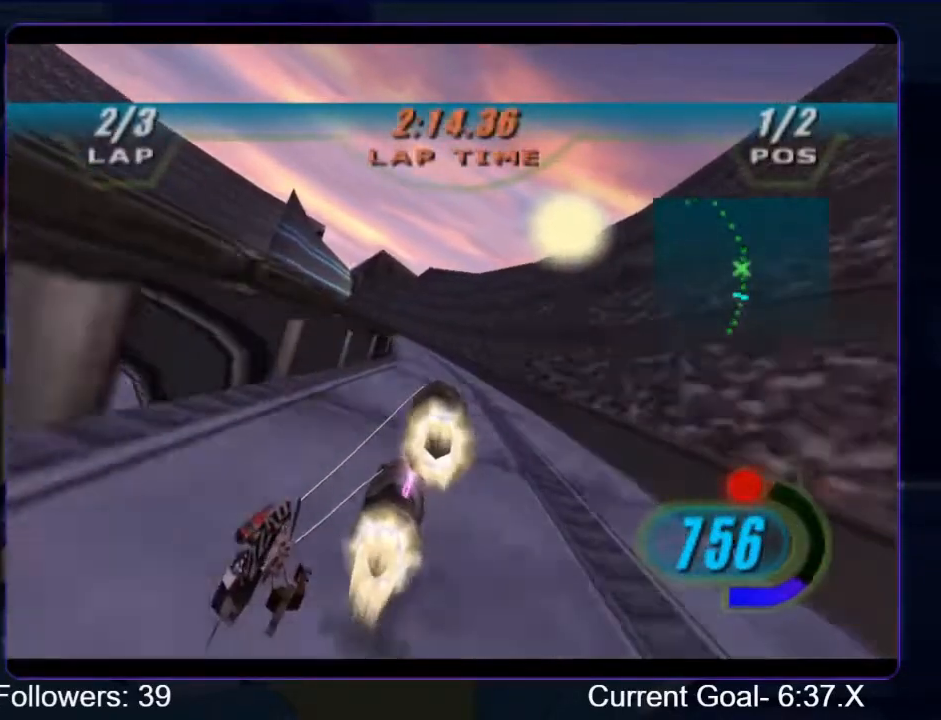
{"buttons": ["R2"], "left_stick": "up-left", "right_stick": "down-left", "events": []}
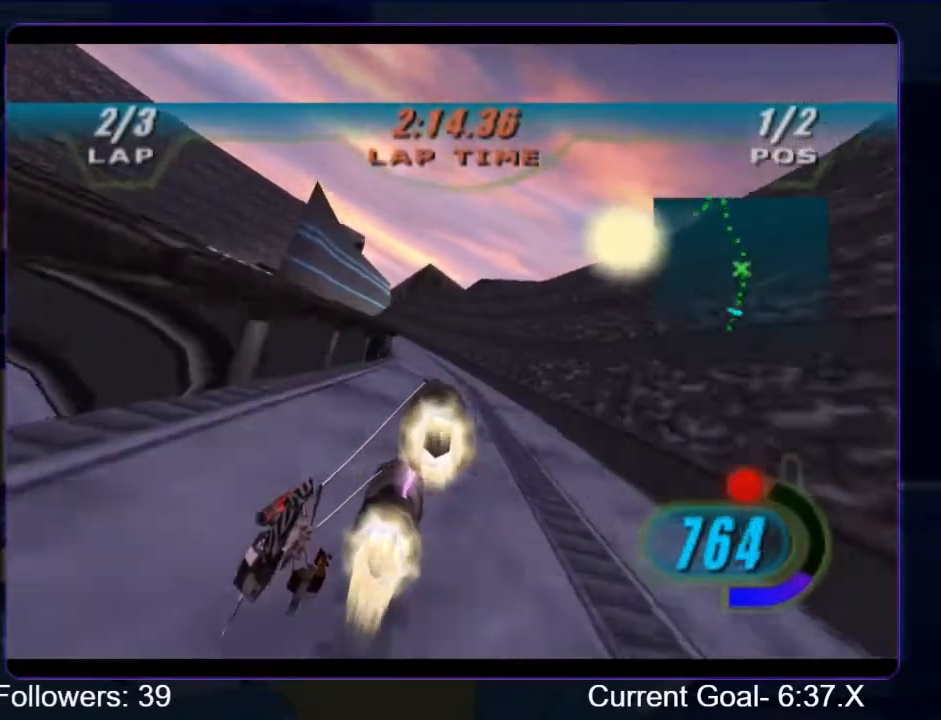
{"buttons": ["R2"], "left_stick": "up-left", "right_stick": "down-left", "events": []}
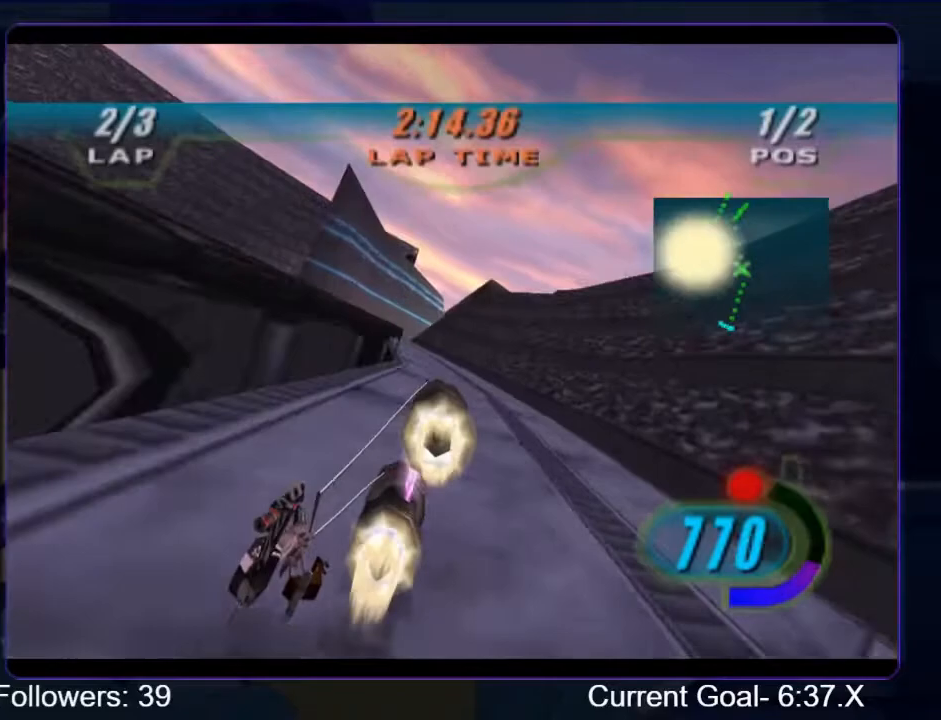
{"buttons": ["R2"], "left_stick": "up-left", "right_stick": "down-left", "events": []}
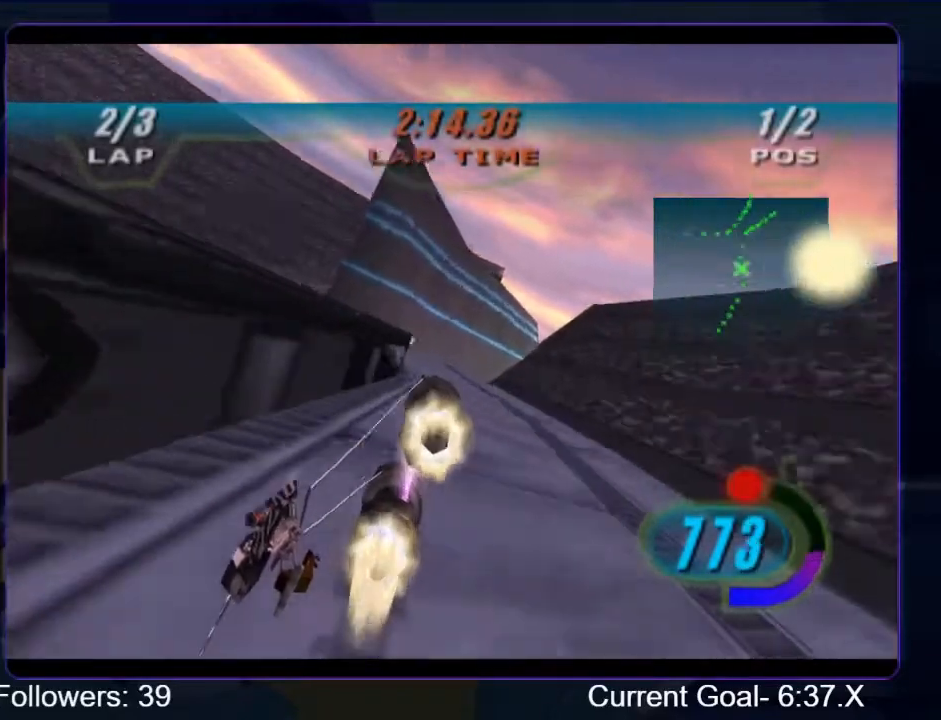
{"buttons": ["R2"], "left_stick": "up-right", "right_stick": "down-left", "events": [[33, "left_stick", "up"], [67, "L2", "down"], [133, "left_stick", "up-right"], [367, "L2", "up"]]}
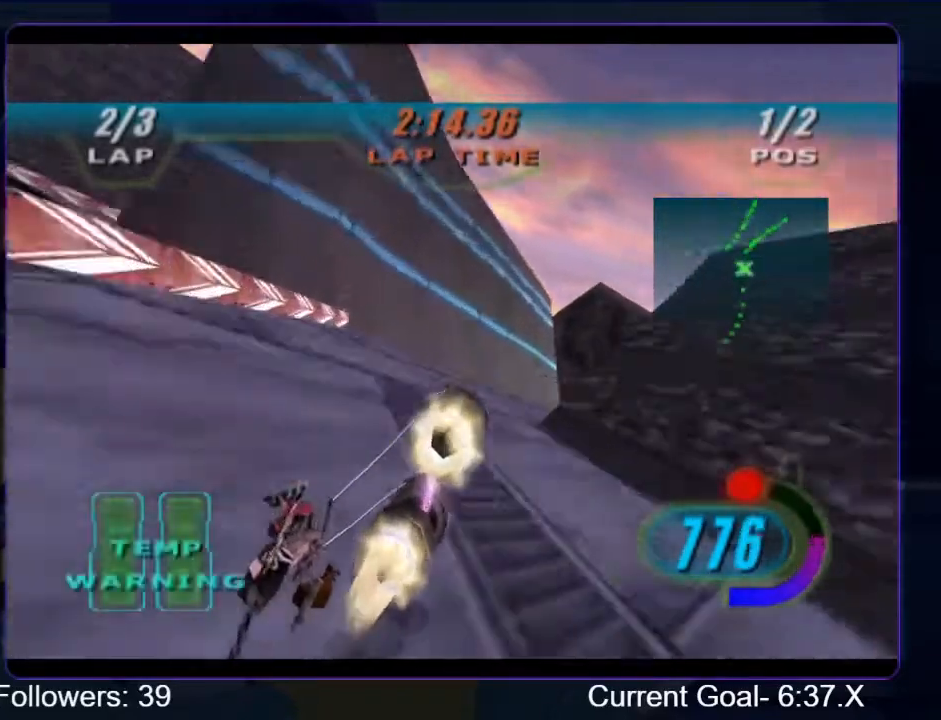
{"buttons": ["R2"], "left_stick": "up-right", "right_stick": "down-left", "events": []}
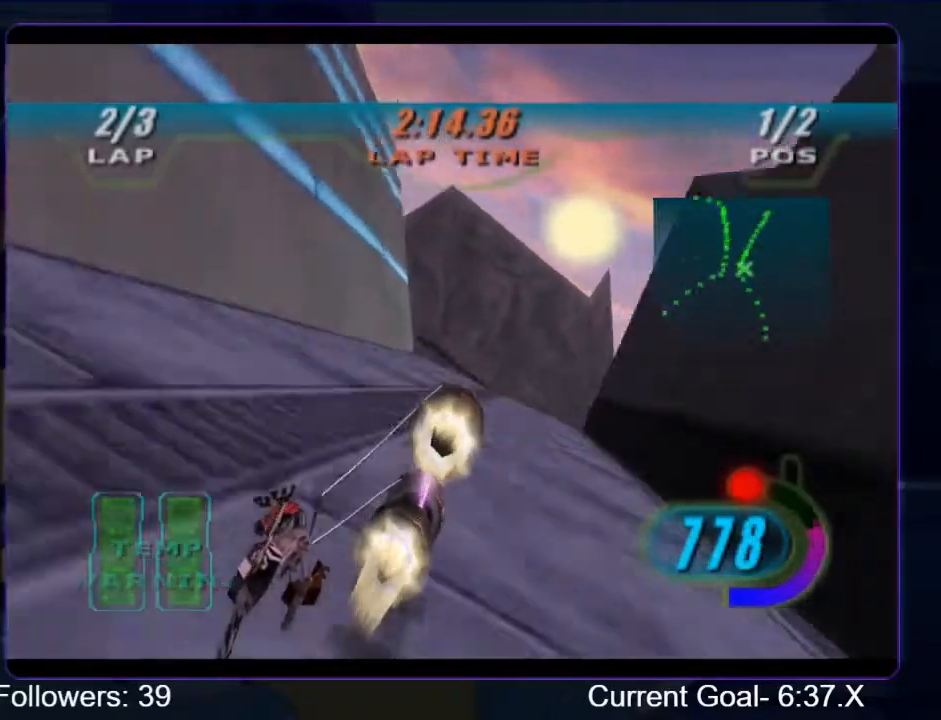
{"buttons": ["R2"], "left_stick": "up-right", "right_stick": "down-left", "events": []}
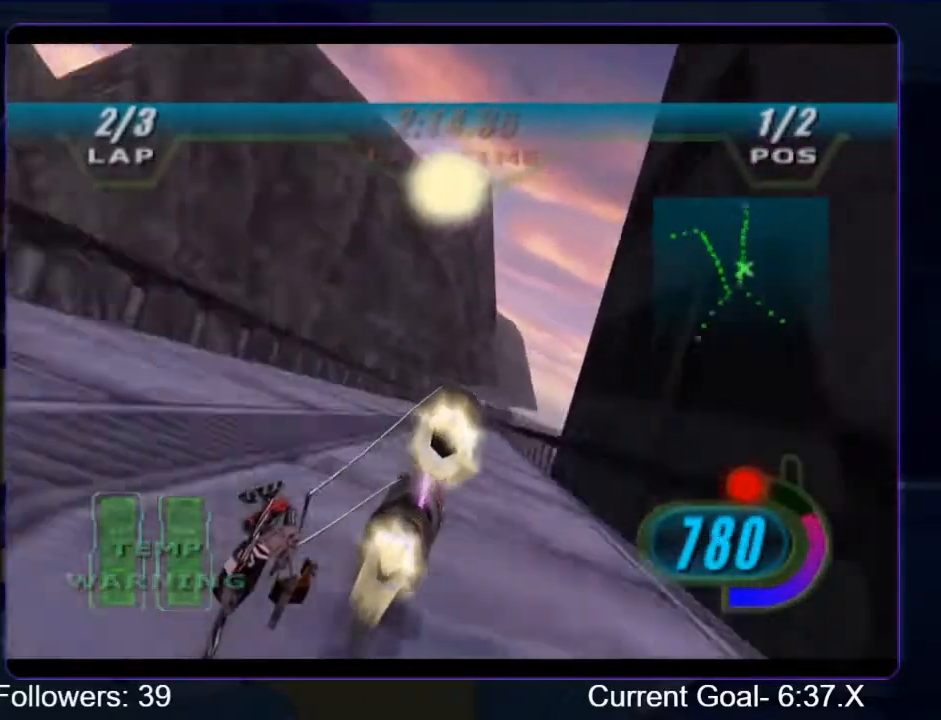
{"buttons": ["R2"], "left_stick": "up", "right_stick": "down-left", "events": [[100, "left_stick", "up"], [233, "left_stick", "up-left"], [367, "left_stick", "center"], [500, "left_stick", "up"]]}
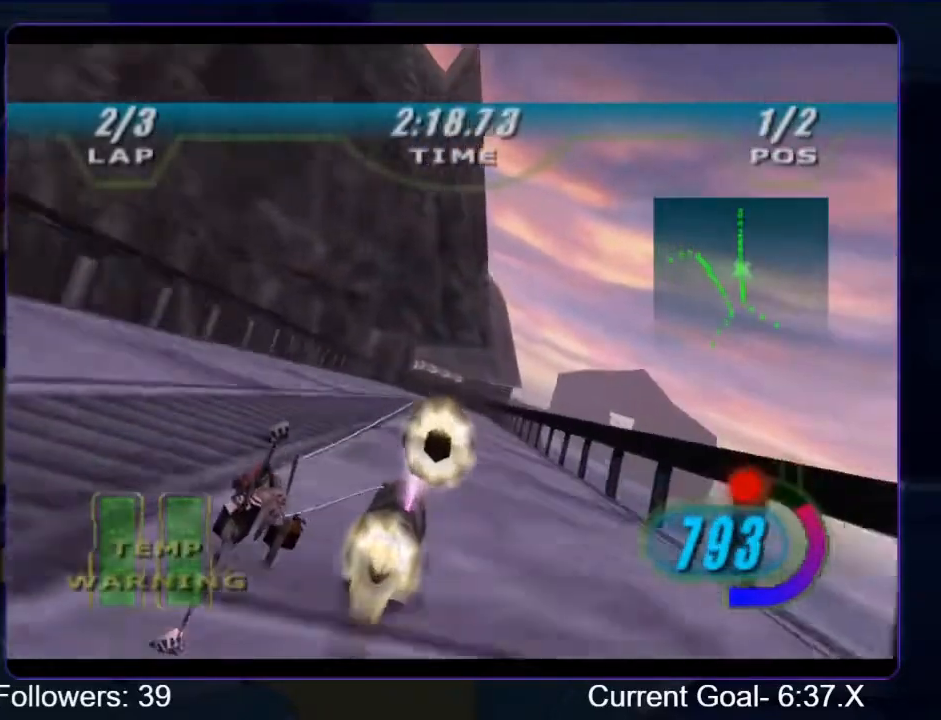
{"buttons": ["R2"], "left_stick": "up", "right_stick": "down-left", "events": []}
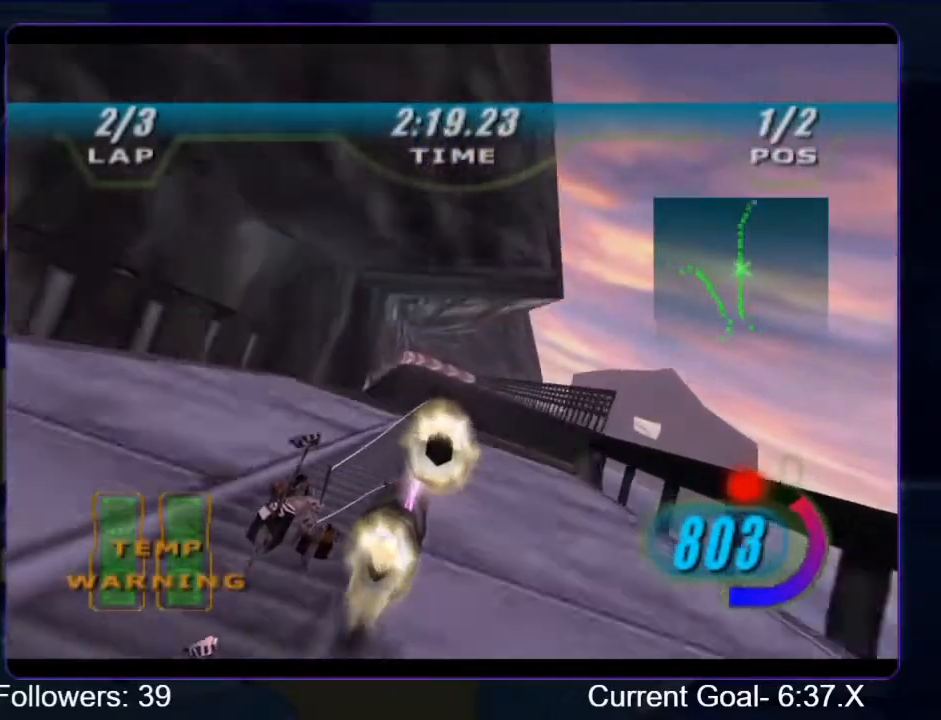
{"buttons": ["L2", "R2"], "left_stick": "up", "right_stick": "down-left", "events": [[467, "L2", "down"]]}
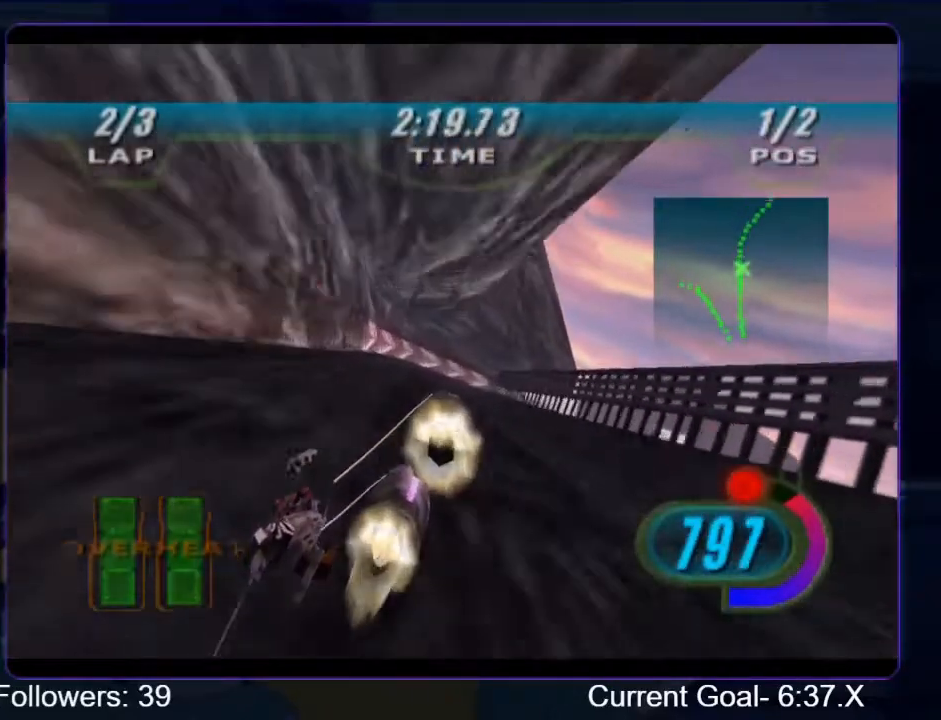
{"buttons": ["L2", "R2"], "left_stick": "up-right", "right_stick": "down-left", "events": [[167, "left_stick", "up-right"]]}
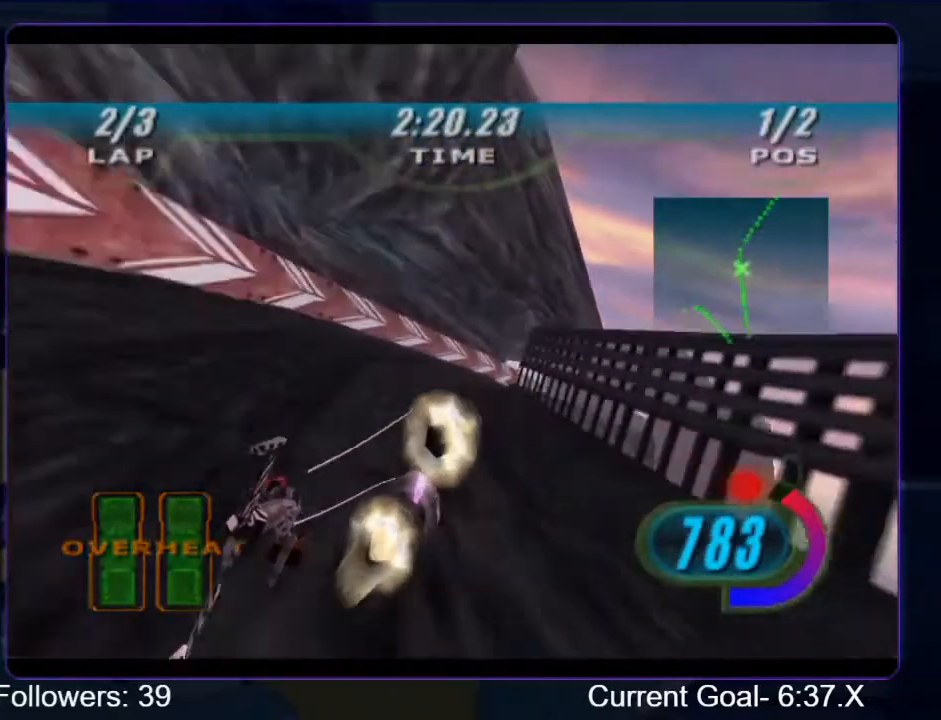
{"buttons": ["R2"], "left_stick": "up-right", "right_stick": "down-left", "events": [[367, "L2", "up"]]}
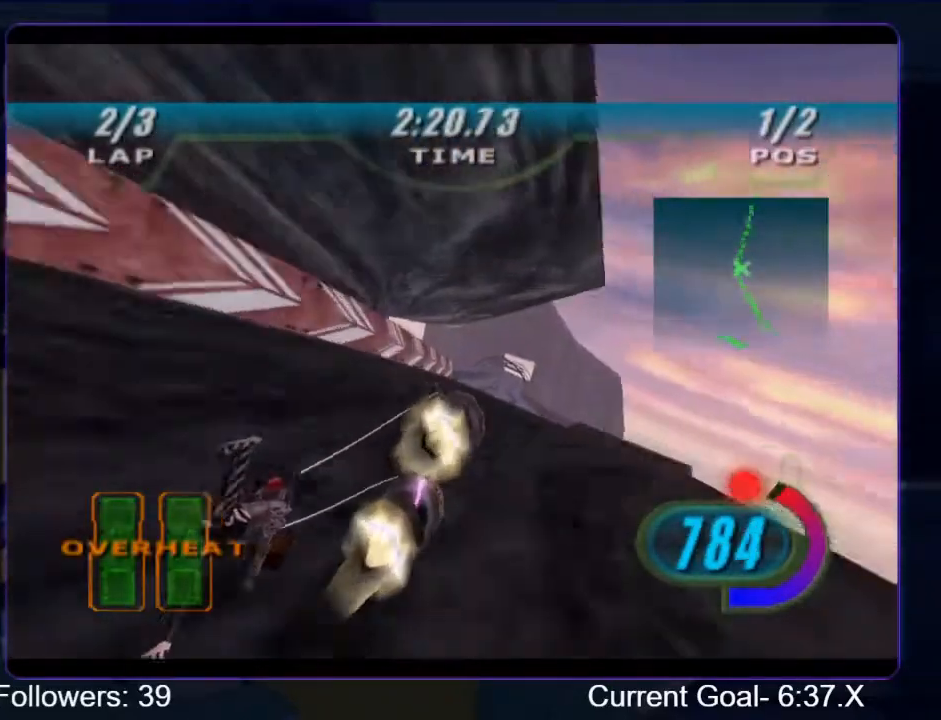
{"buttons": ["R1", "R2"], "left_stick": "up", "right_stick": "center", "events": [[67, "left_stick", "up"], [100, "R2", "up"], [133, "right_stick", "center"], [200, "R2", "down"], [233, "R1", "down"]]}
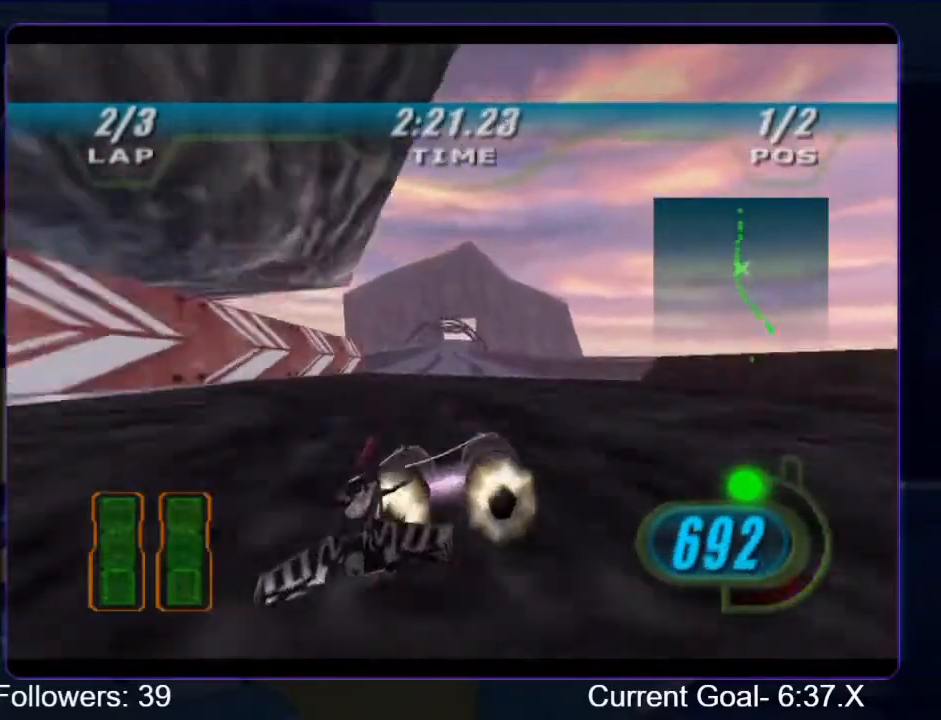
{"buttons": ["R1", "R2"], "left_stick": "up-right", "right_stick": "down-left", "events": [[267, "left_stick", "center"], [267, "right_stick", "left"], [333, "right_stick", "down-left"], [433, "left_stick", "up-right"]]}
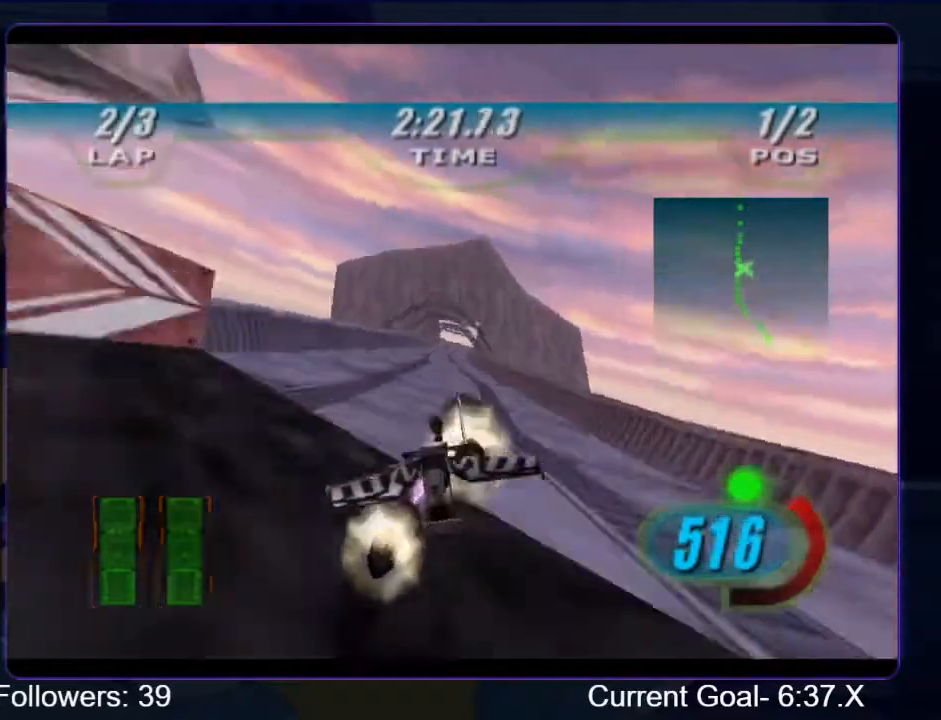
{"buttons": ["R1", "R2"], "left_stick": "center", "right_stick": "down-left", "events": [[67, "left_stick", "center"], [267, "left_stick", "up"], [433, "left_stick", "center"]]}
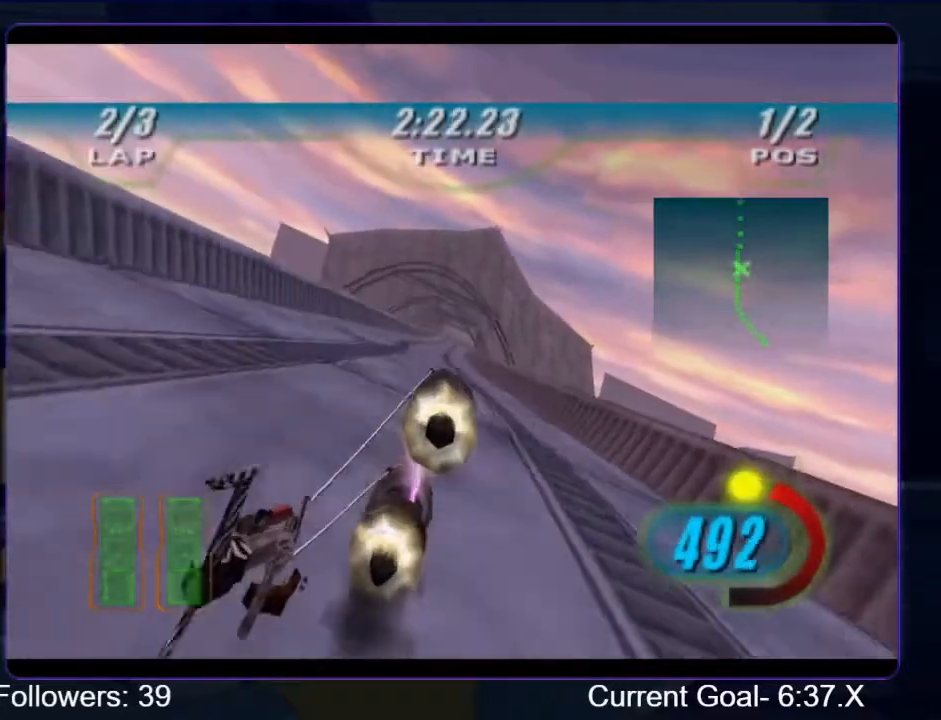
{"buttons": ["R1", "R2"], "left_stick": "center", "right_stick": "down-left", "events": [[100, "left_stick", "up"], [400, "left_stick", "center"]]}
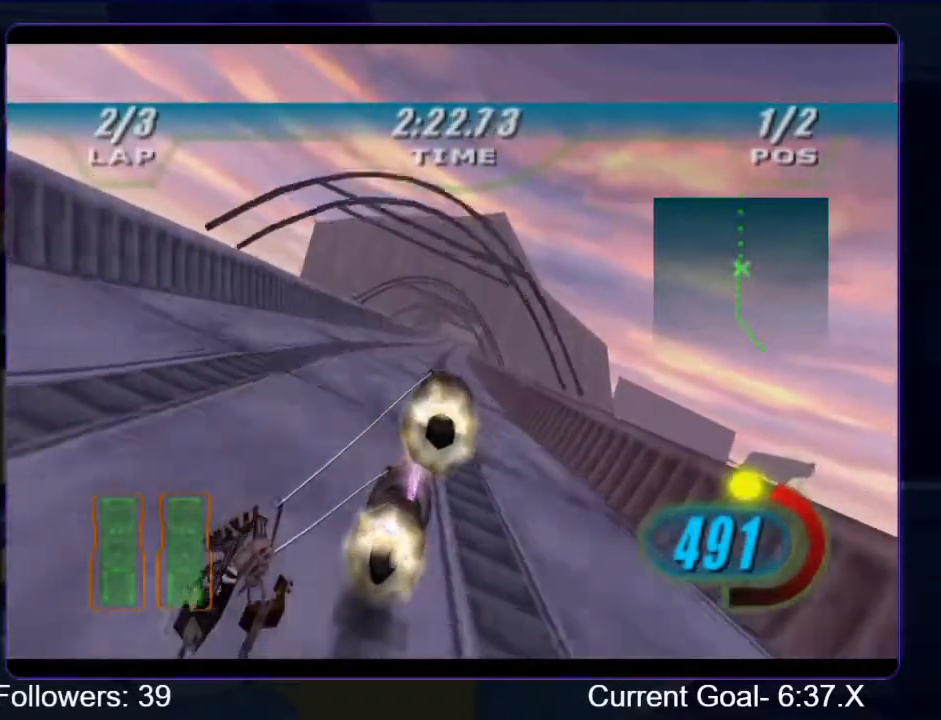
{"buttons": ["R1", "R2"], "left_stick": "up", "right_stick": "down-left", "events": [[33, "left_stick", "up"]]}
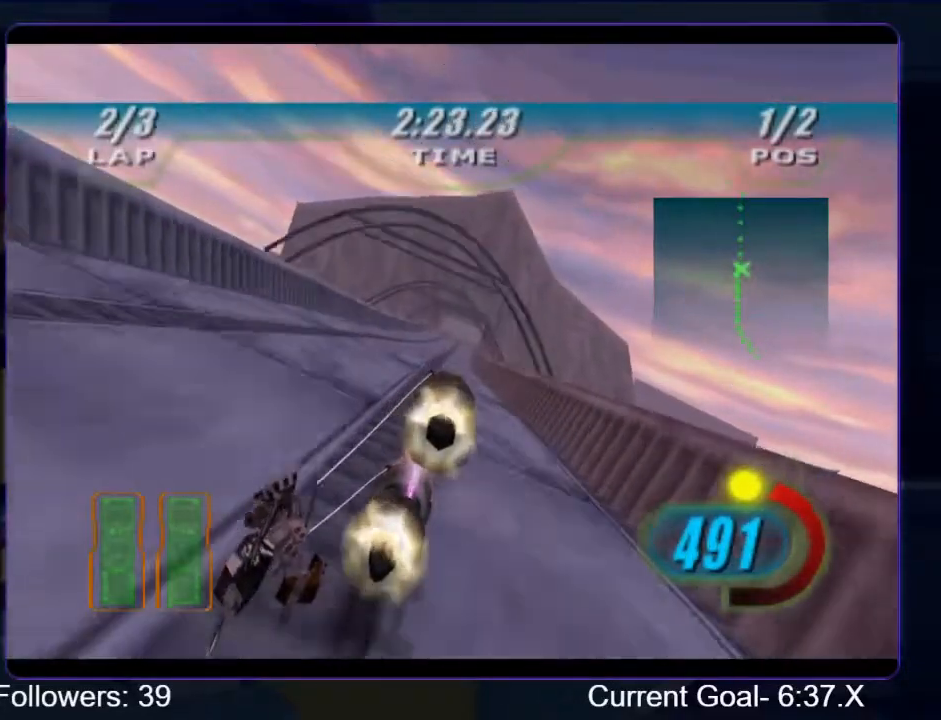
{"buttons": ["R1", "R2"], "left_stick": "up", "right_stick": "down-left", "events": [[67, "left_stick", "center"], [233, "left_stick", "up"]]}
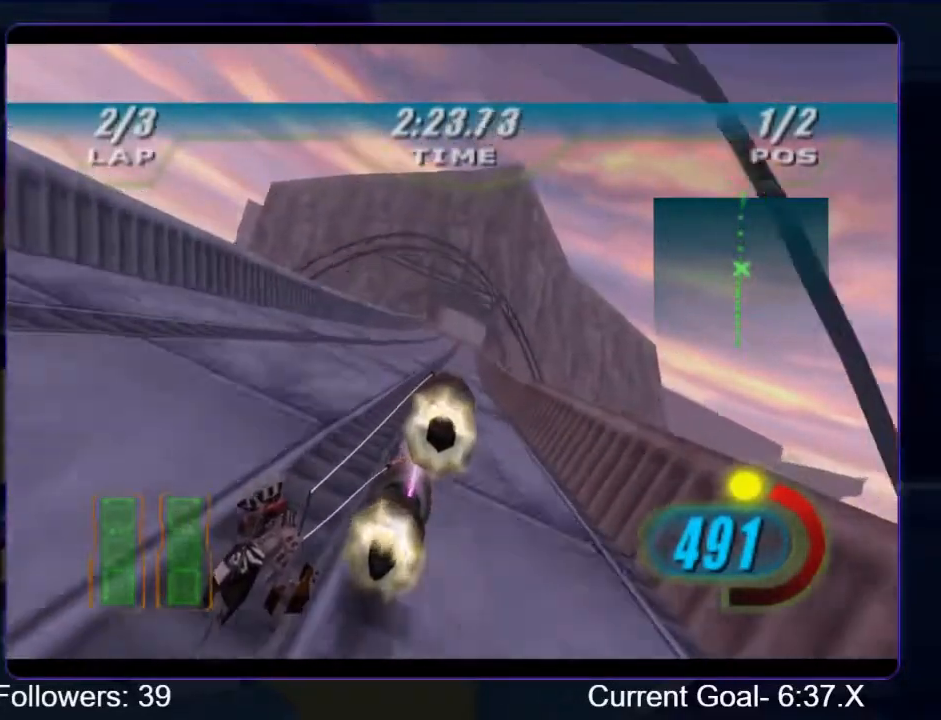
{"buttons": ["R1", "R2"], "left_stick": "up", "right_stick": "down-left", "events": []}